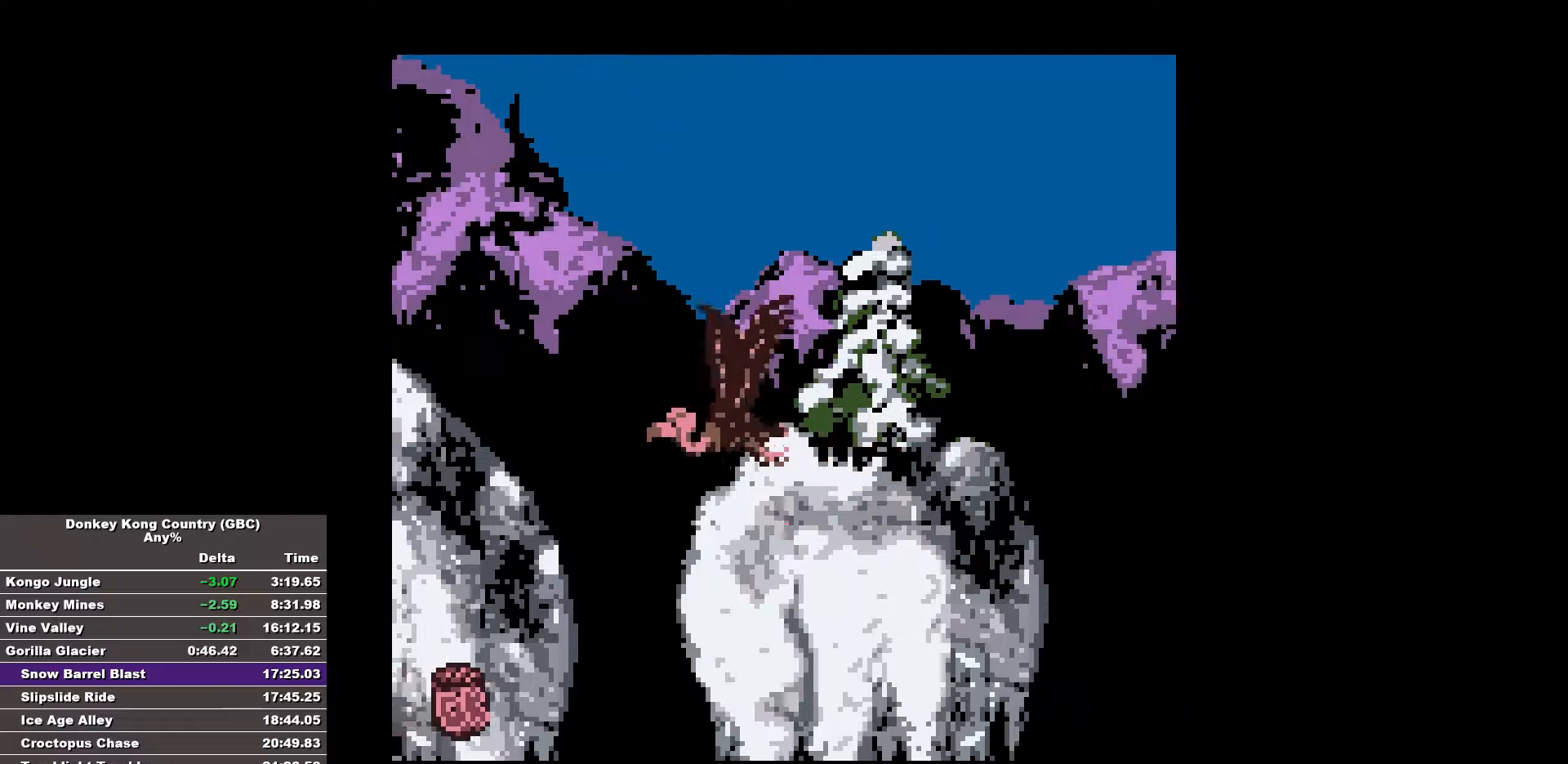
Gameplay with a controller (Nintendo layout); each line is a JSON object with the inputs held at the frame after it. "events" lists button and stick changes between this image and that frame as [ms after this image, input, new state], when the widget could be followed in between. Not read: A DPAD_DOWN L3 R3.
{"buttons": ["B", "DPAD_RIGHT"], "events": [[300, "B", "up"], [450, "B", "down"]]}
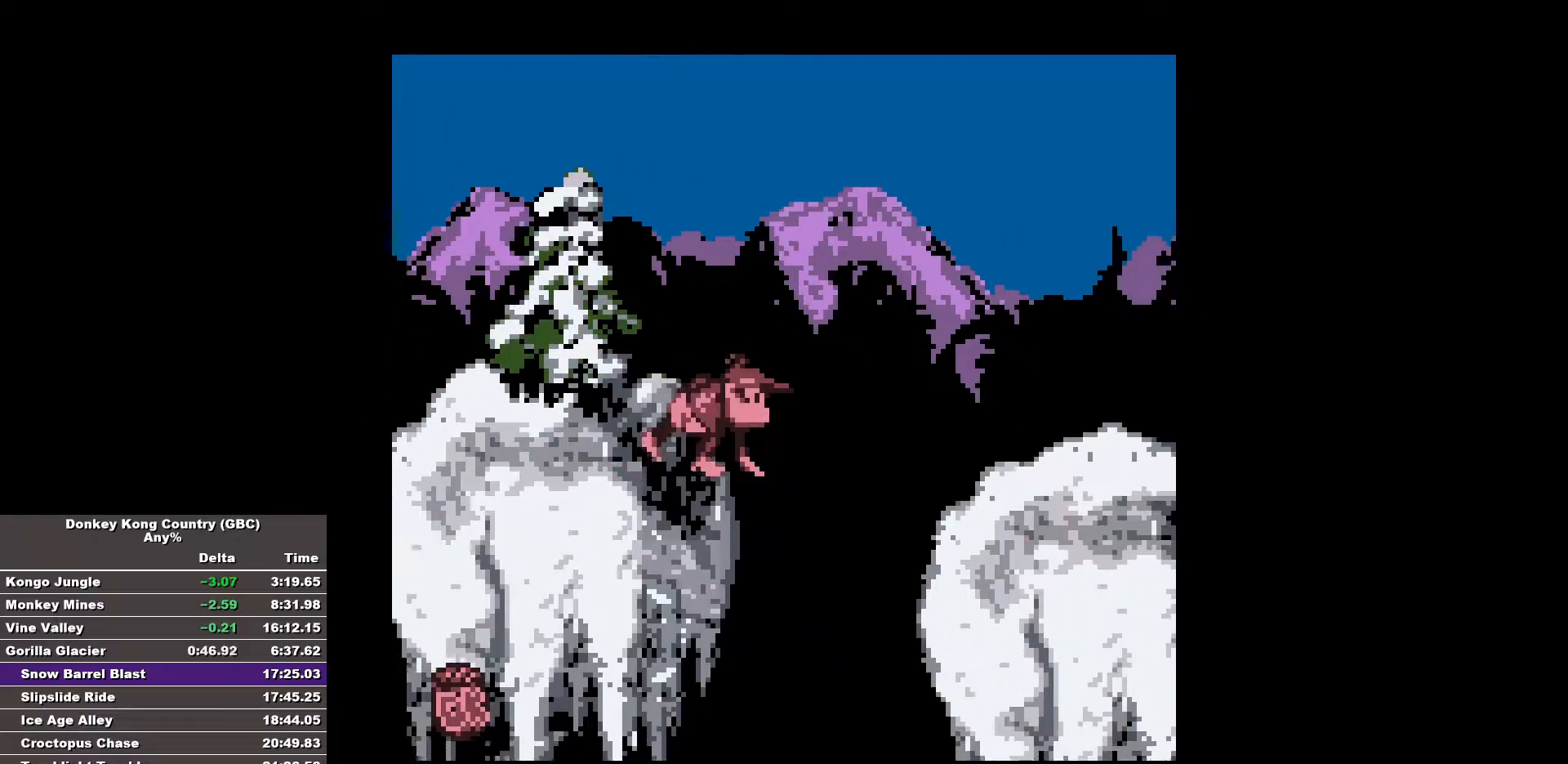
{"buttons": ["B", "DPAD_RIGHT"], "events": []}
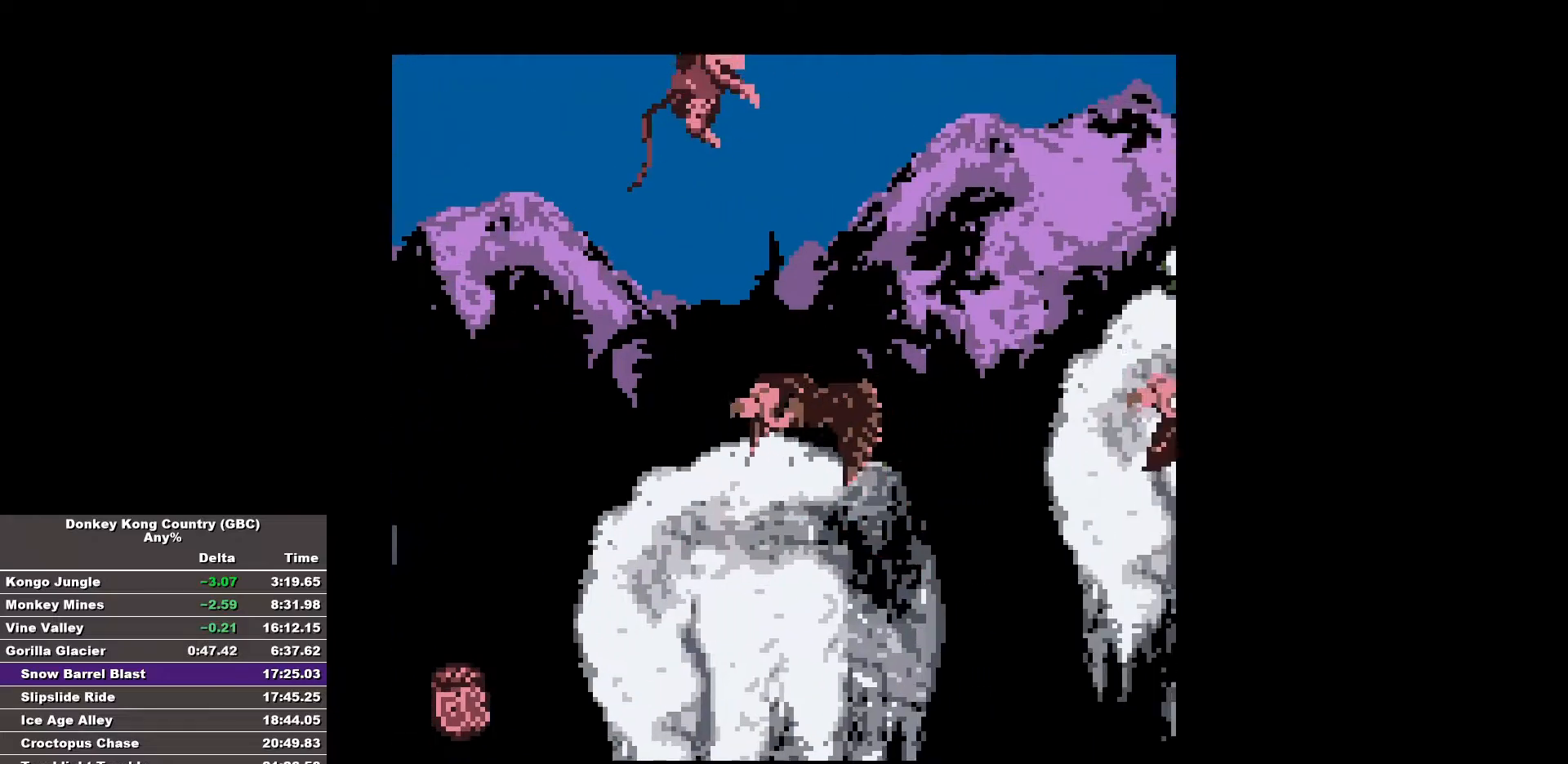
{"buttons": ["B", "DPAD_RIGHT"], "events": []}
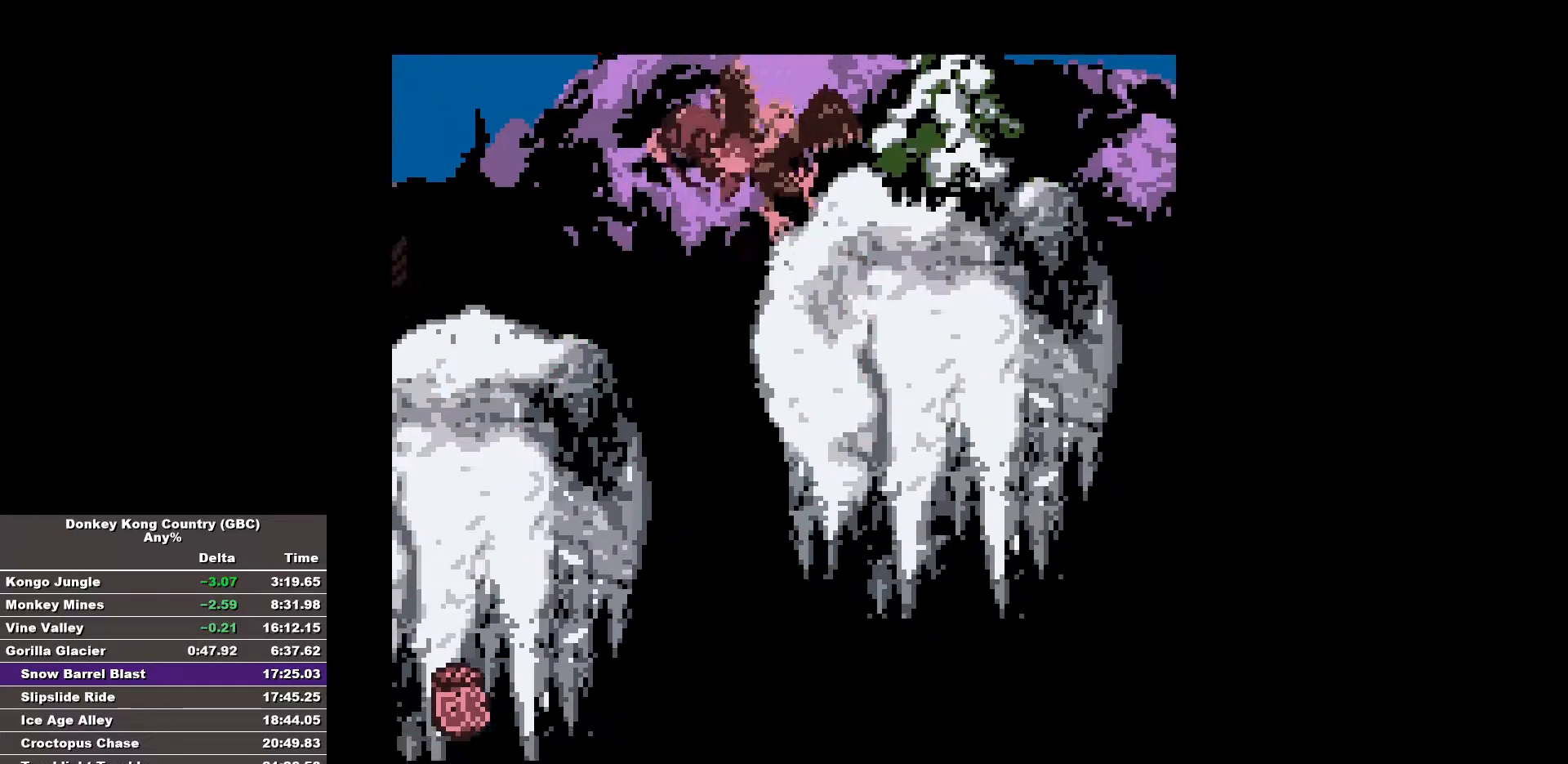
{"buttons": ["B"], "events": [[450, "DPAD_RIGHT", "up"]]}
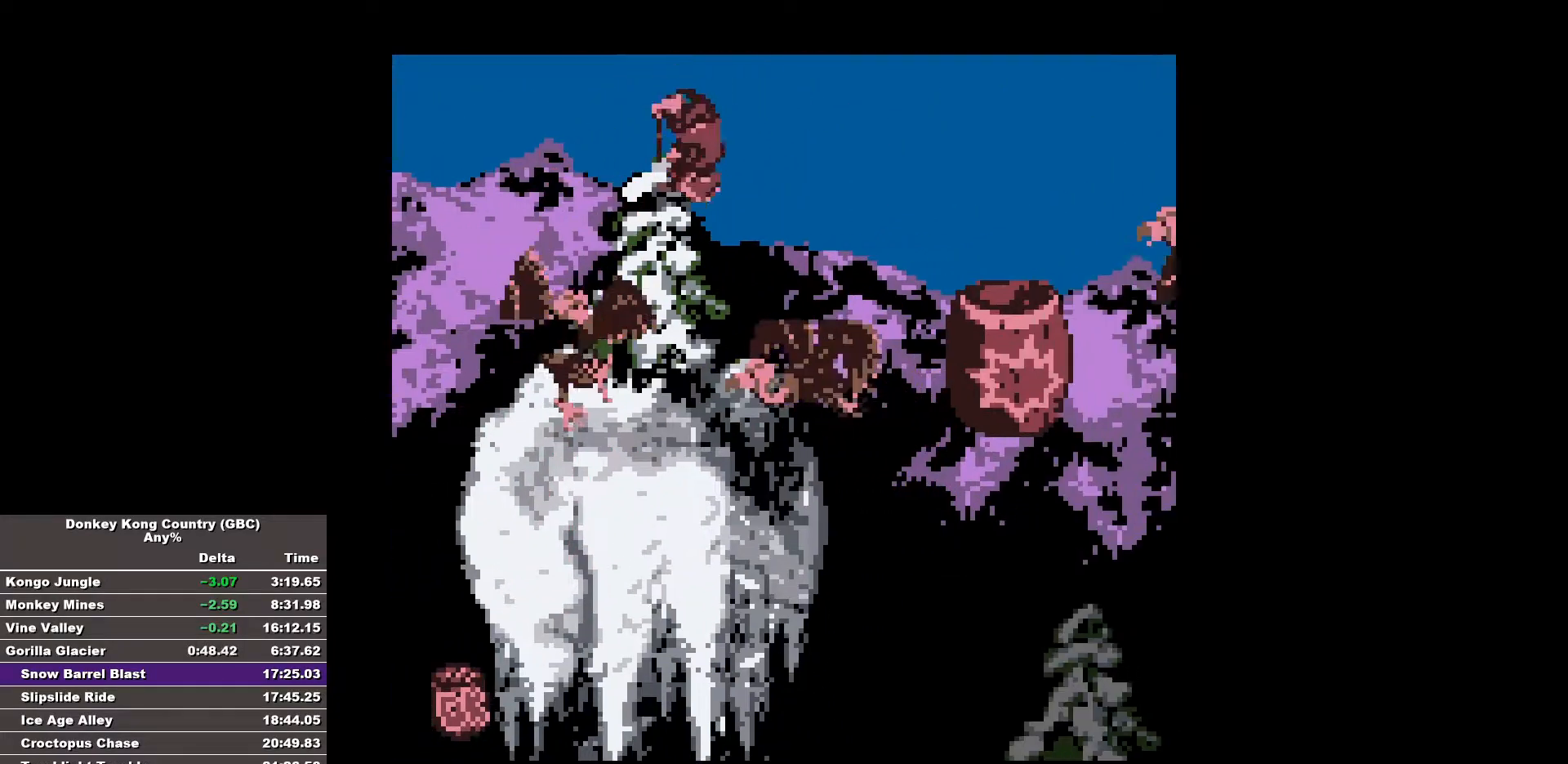
{"buttons": ["B", "DPAD_RIGHT"], "events": [[100, "B", "up"], [183, "B", "down"], [183, "DPAD_RIGHT", "down"]]}
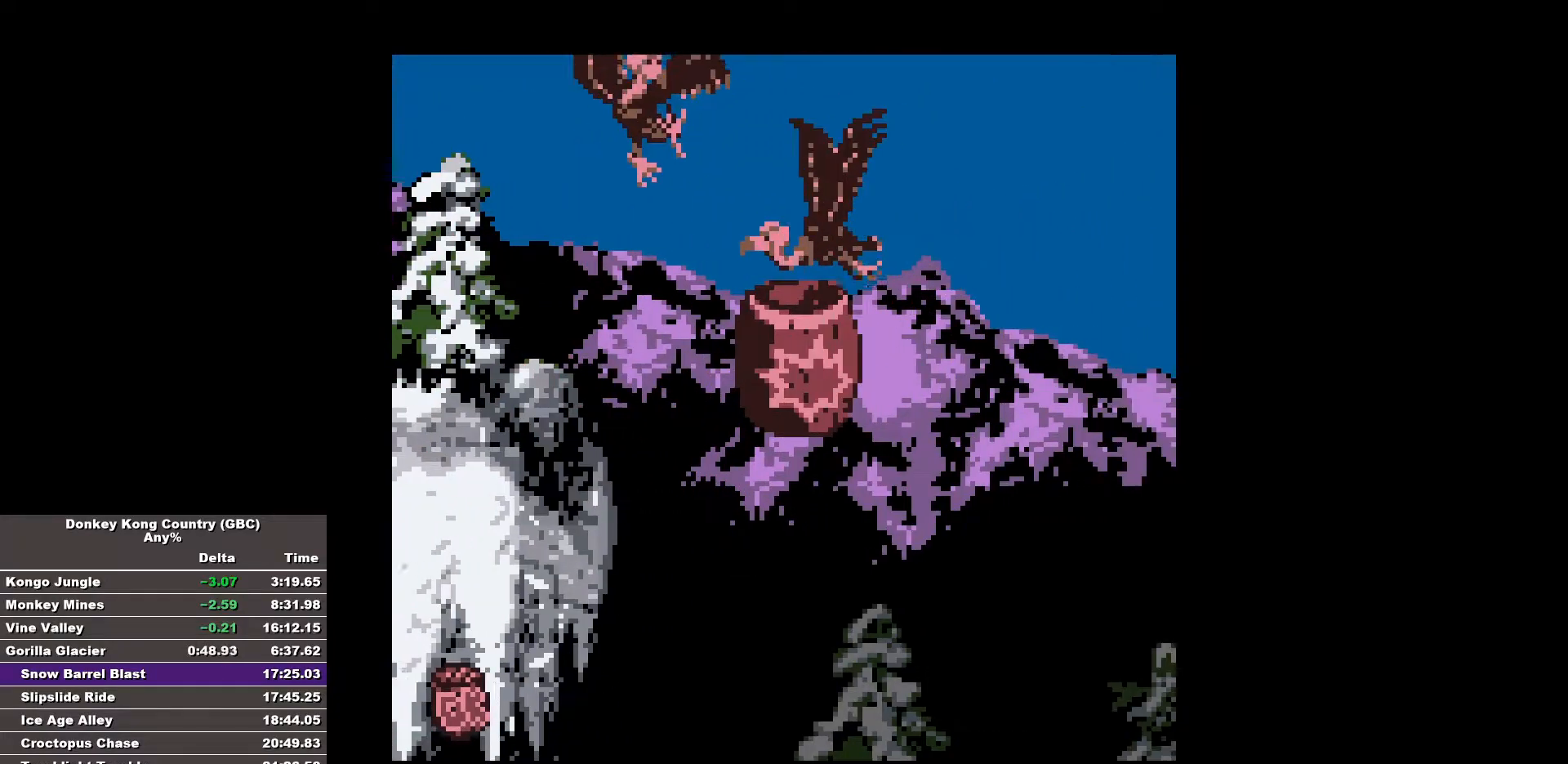
{"buttons": ["DPAD_LEFT"], "events": [[300, "B", "up"], [333, "DPAD_RIGHT", "up"], [483, "DPAD_LEFT", "down"]]}
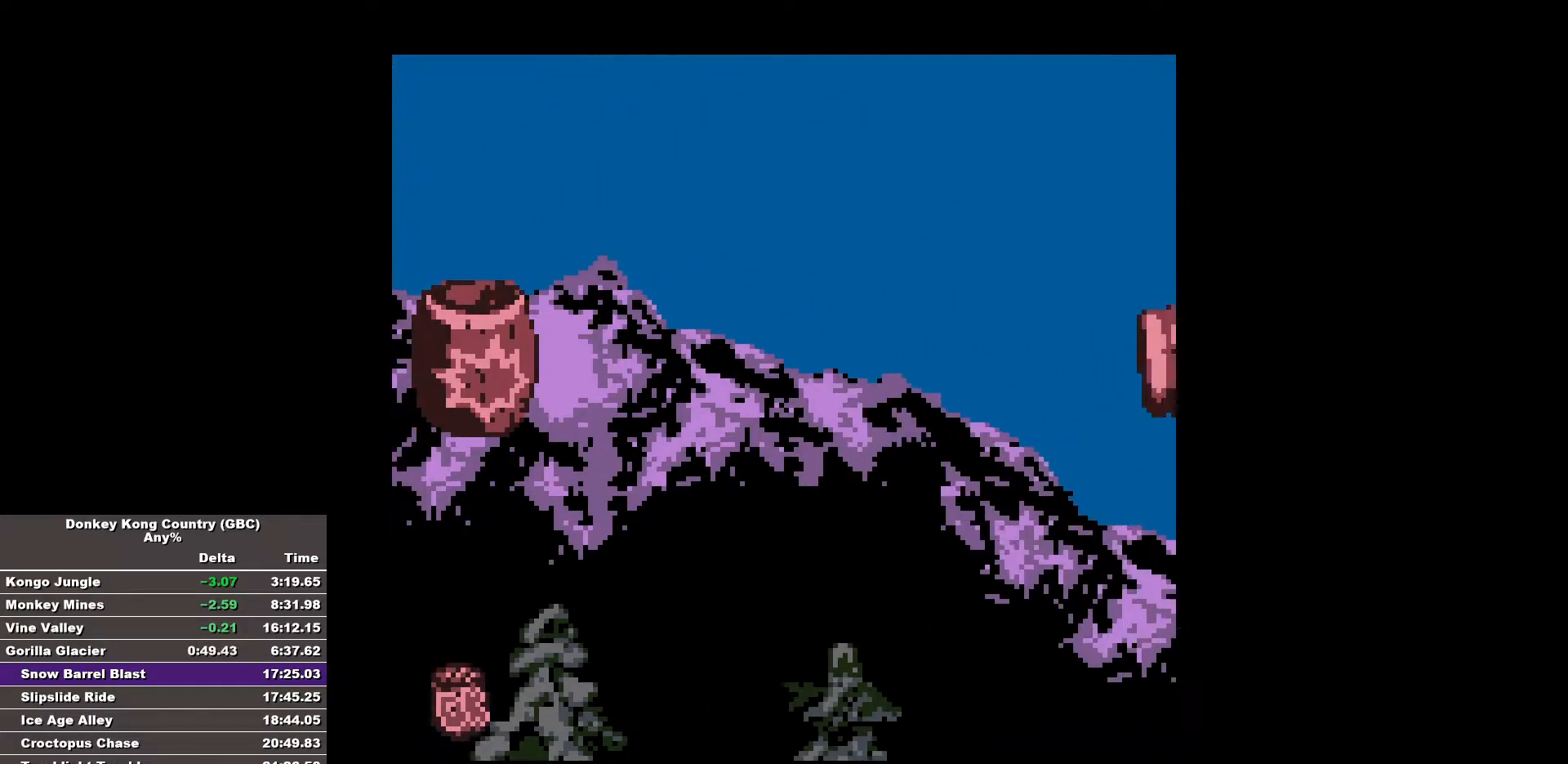
{"buttons": ["DPAD_RIGHT"], "events": [[167, "DPAD_LEFT", "up"], [500, "DPAD_RIGHT", "down"]]}
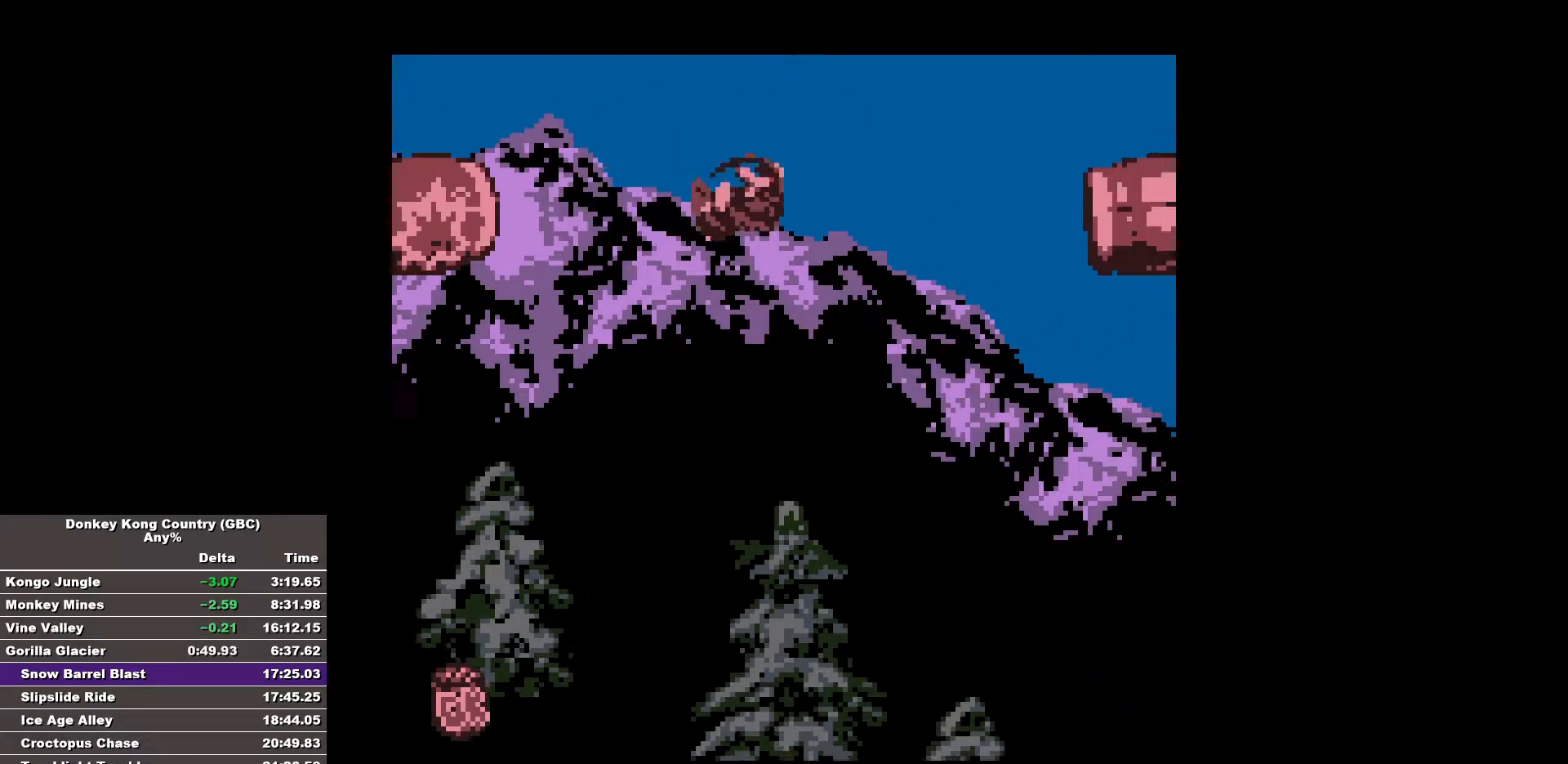
{"buttons": [], "events": [[367, "DPAD_RIGHT", "up"]]}
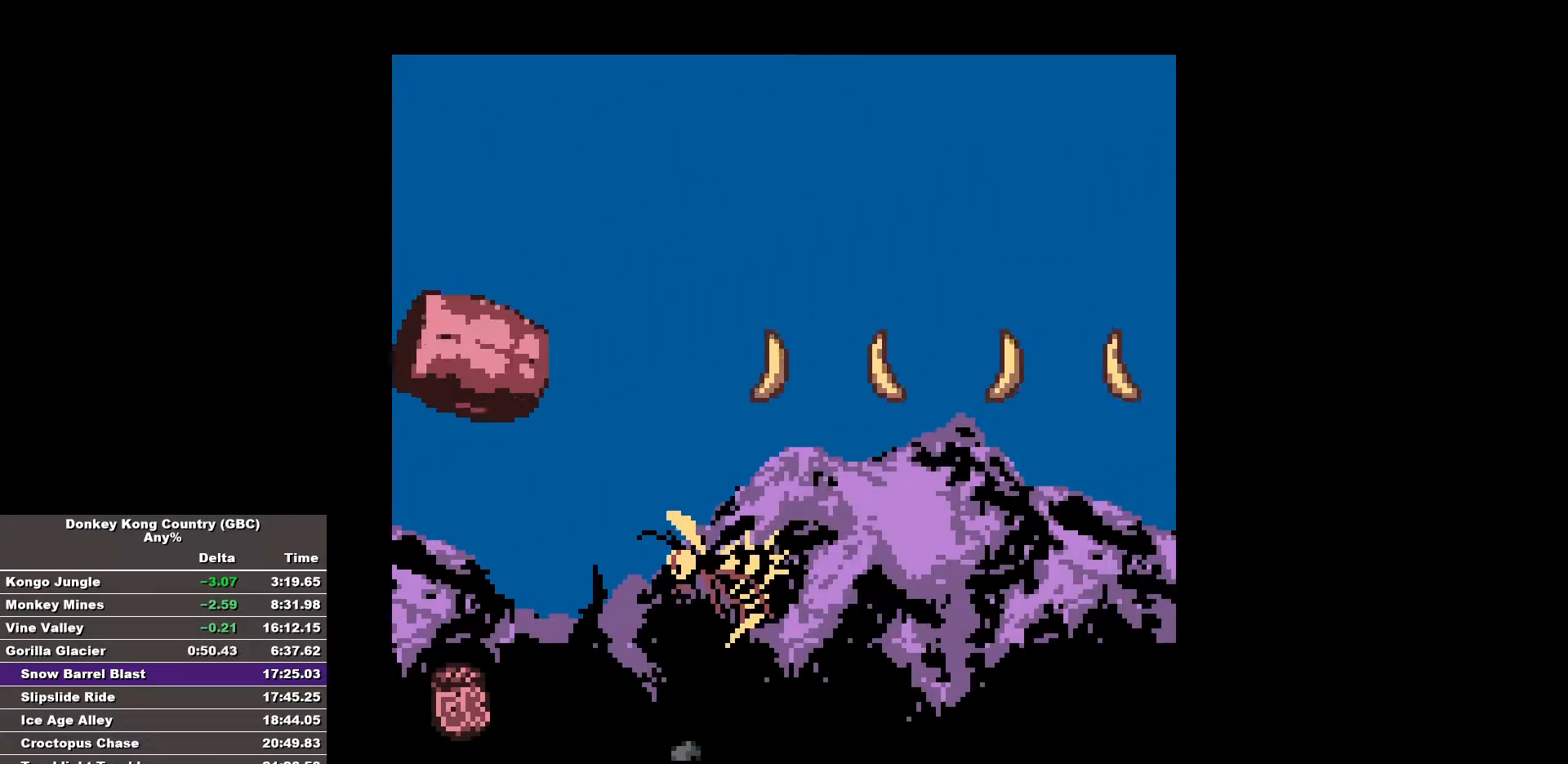
{"buttons": ["DPAD_RIGHT"], "events": [[383, "DPAD_RIGHT", "down"]]}
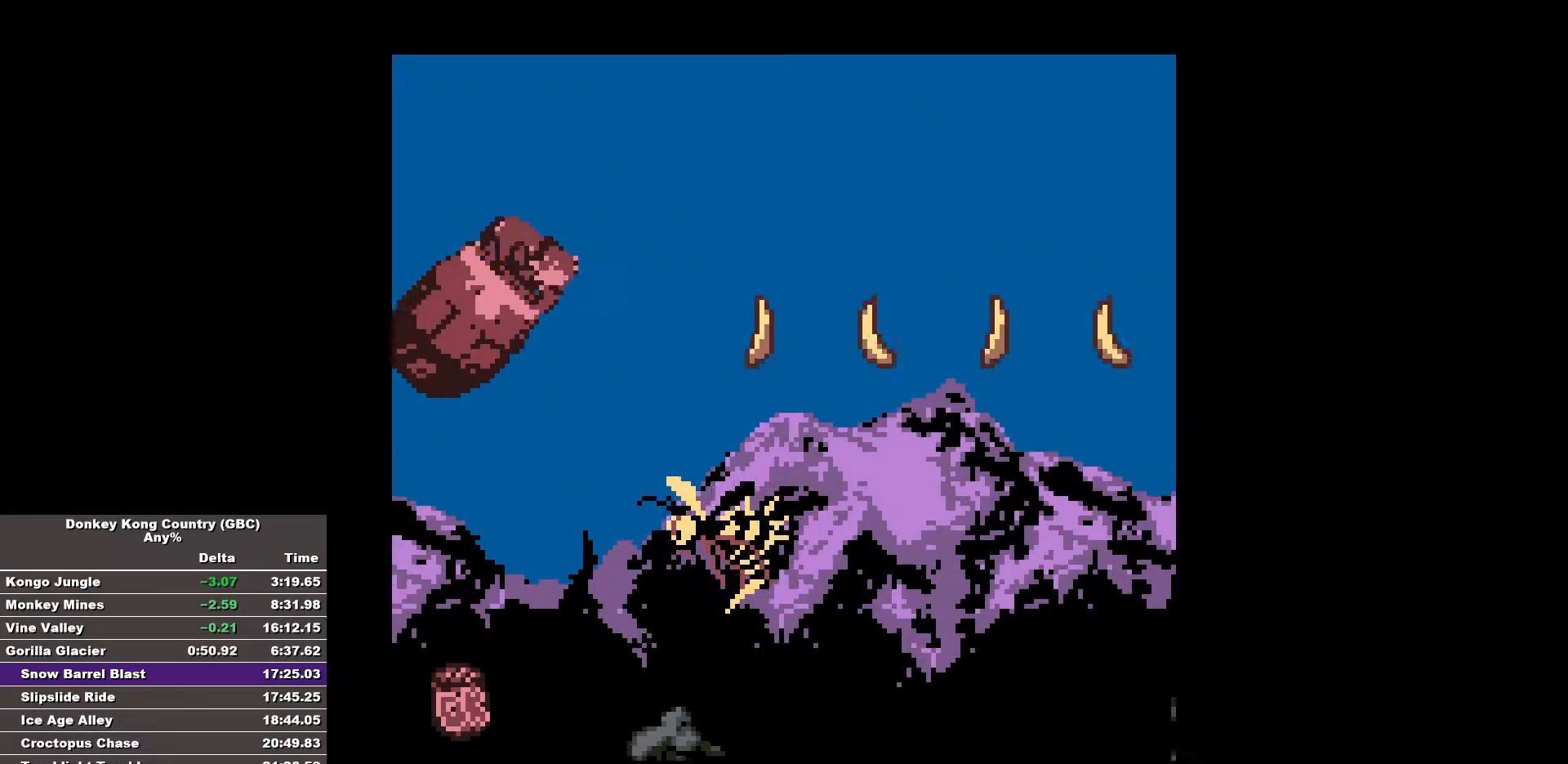
{"buttons": ["B", "DPAD_RIGHT"], "events": [[33, "B", "down"]]}
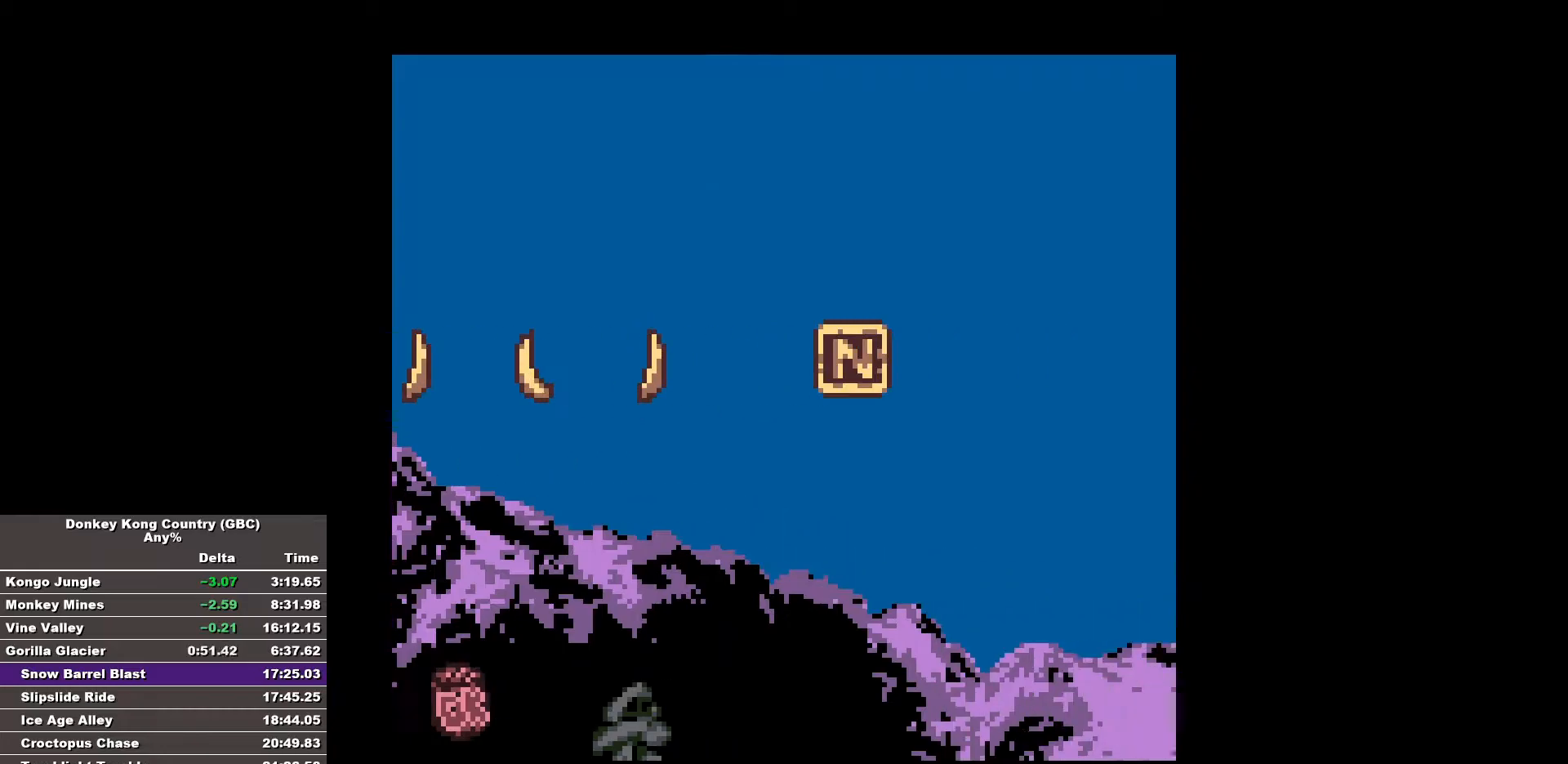
{"buttons": ["B", "DPAD_RIGHT"], "events": []}
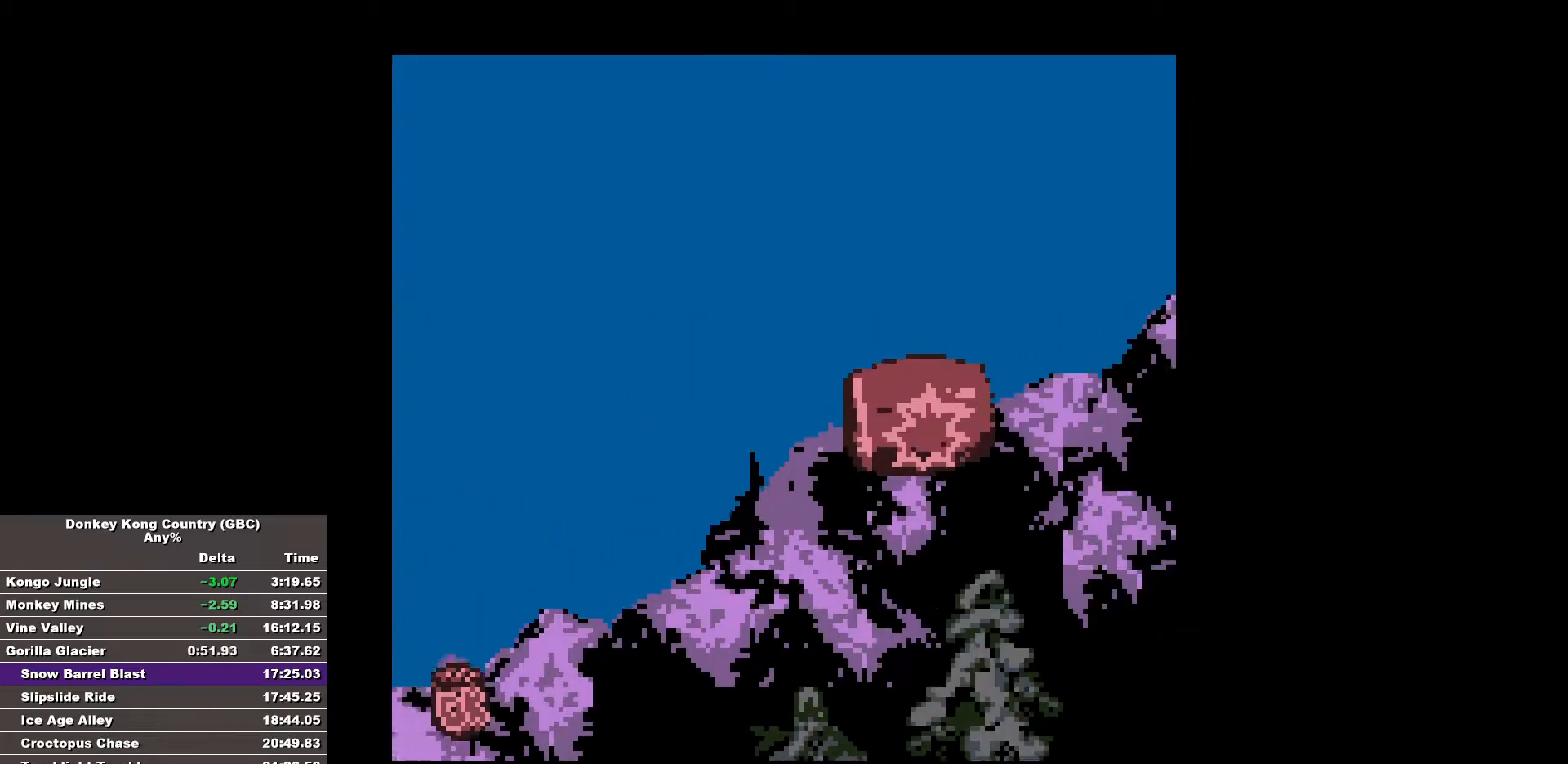
{"buttons": ["B", "DPAD_RIGHT"], "events": []}
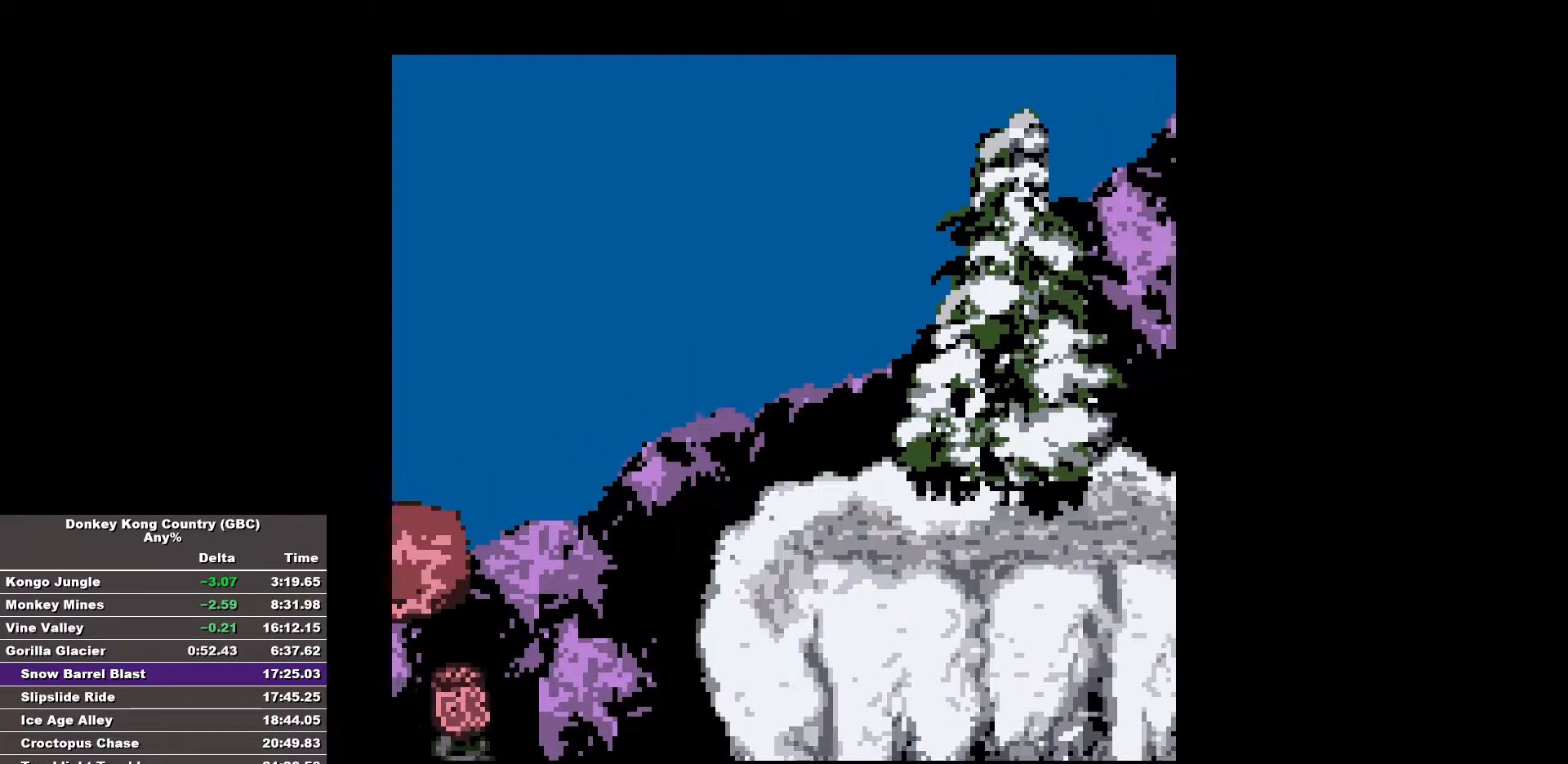
{"buttons": ["B", "DPAD_RIGHT"], "events": []}
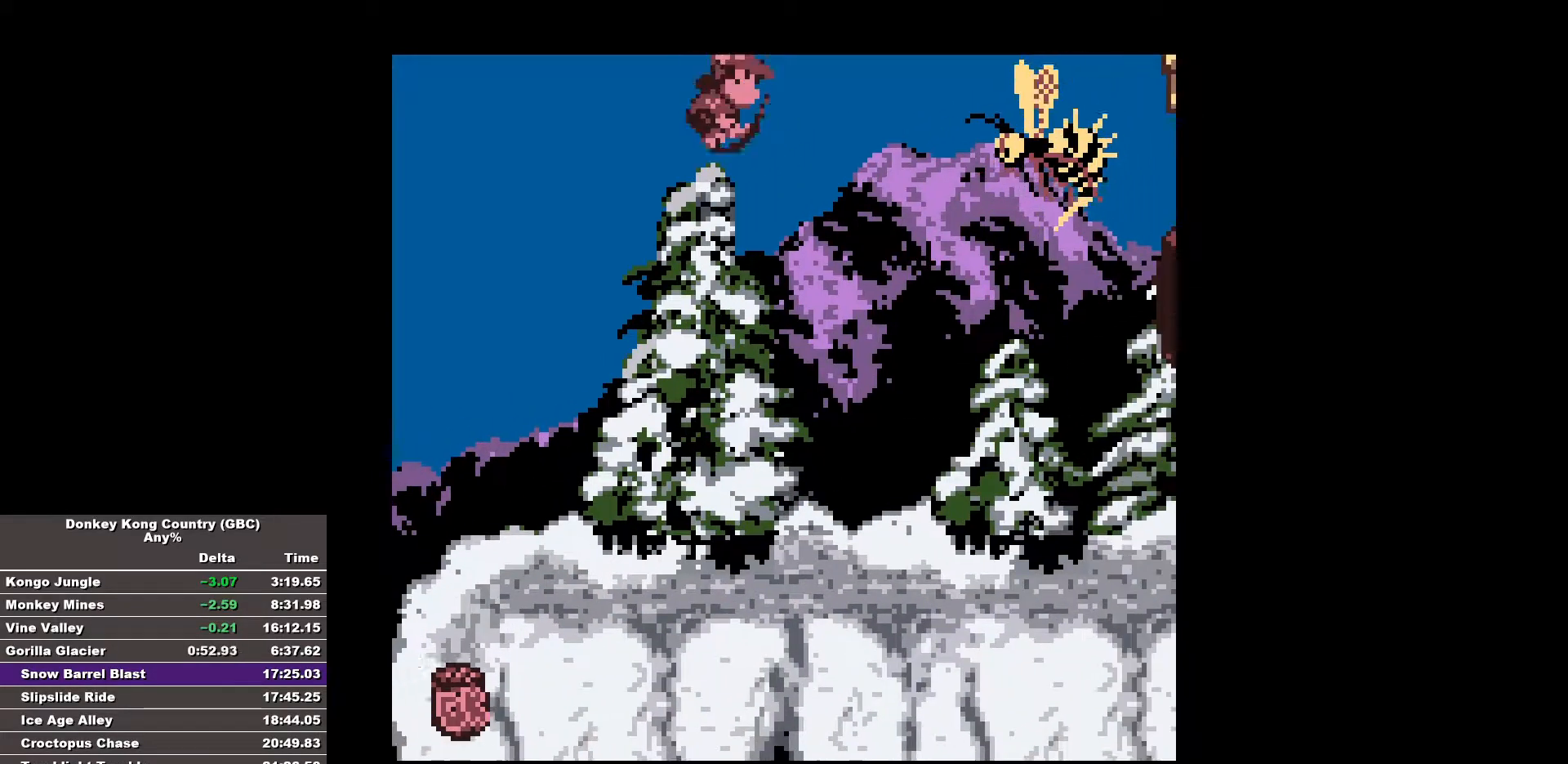
{"buttons": ["B", "DPAD_RIGHT"], "events": []}
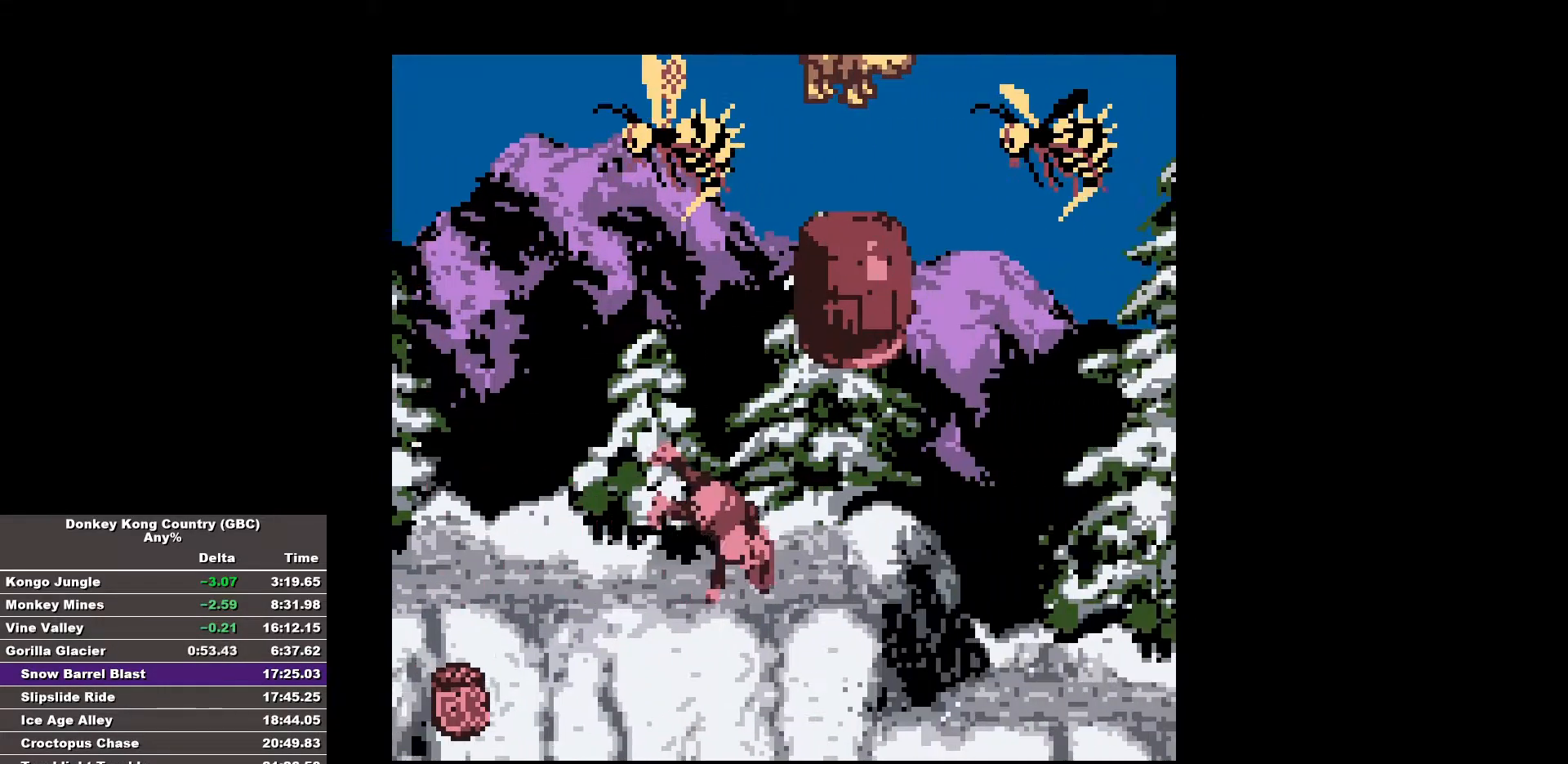
{"buttons": ["B", "DPAD_RIGHT"], "events": []}
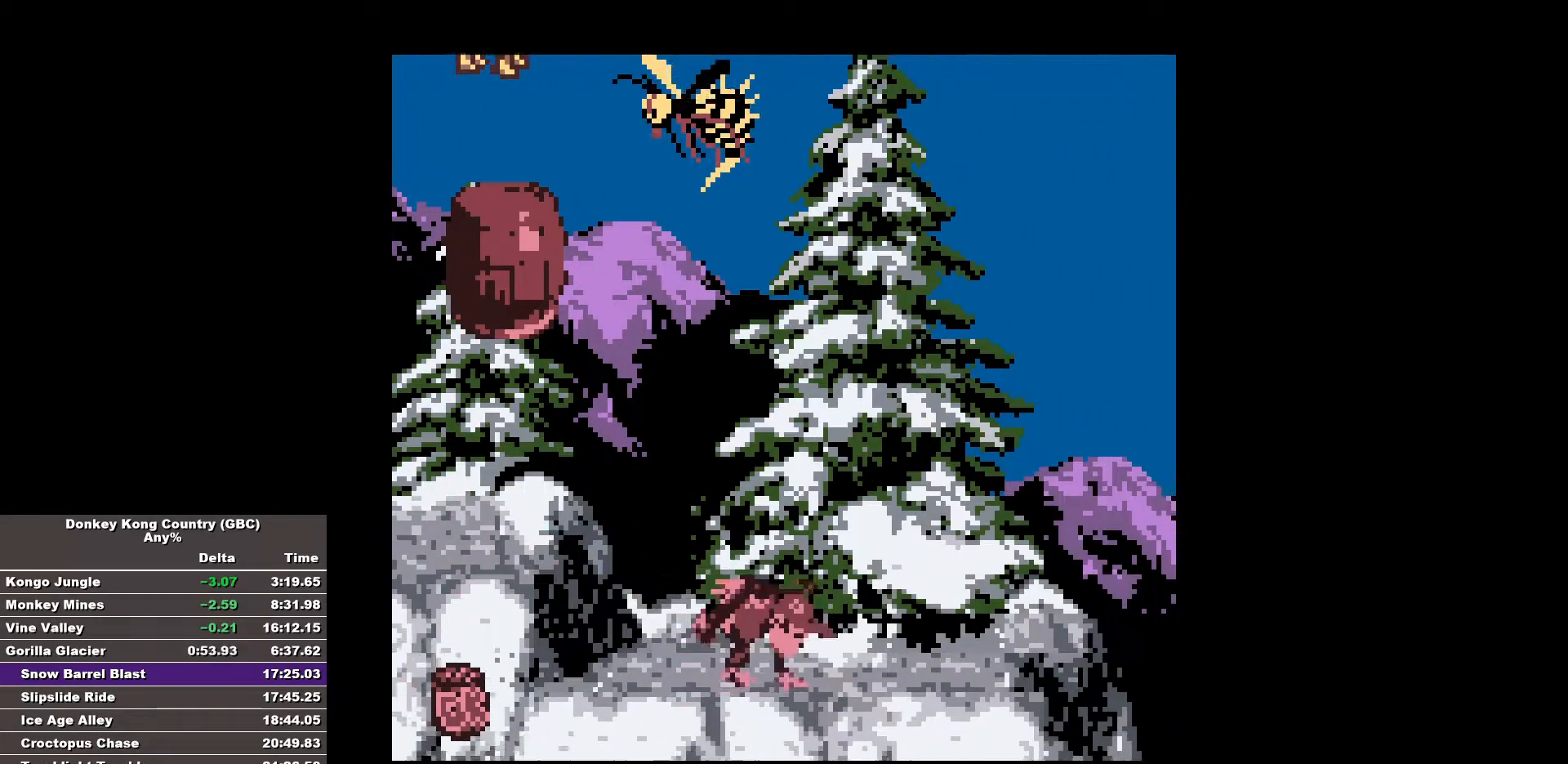
{"buttons": ["B", "DPAD_RIGHT"], "events": []}
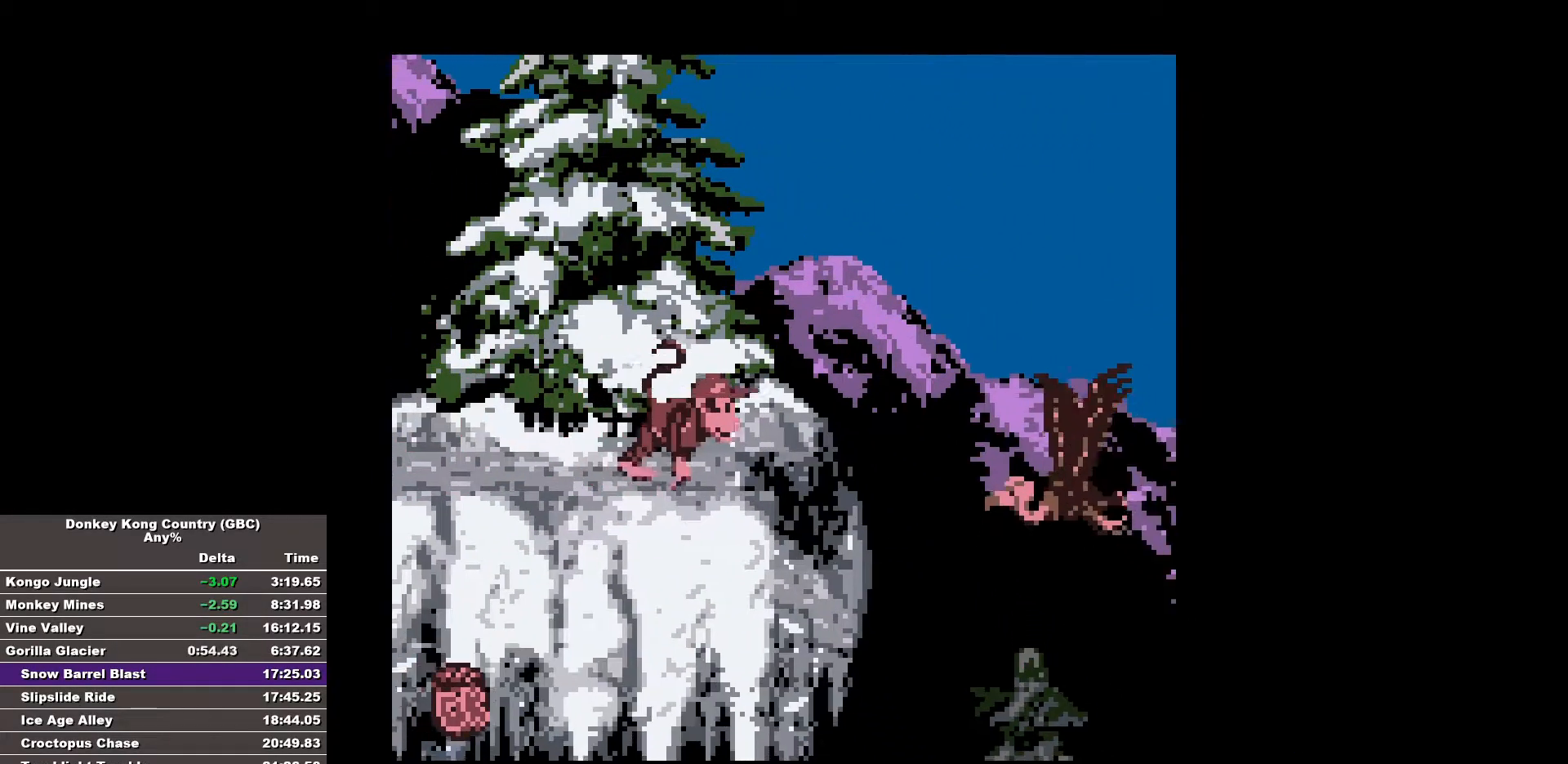
{"buttons": ["B", "DPAD_RIGHT"], "events": []}
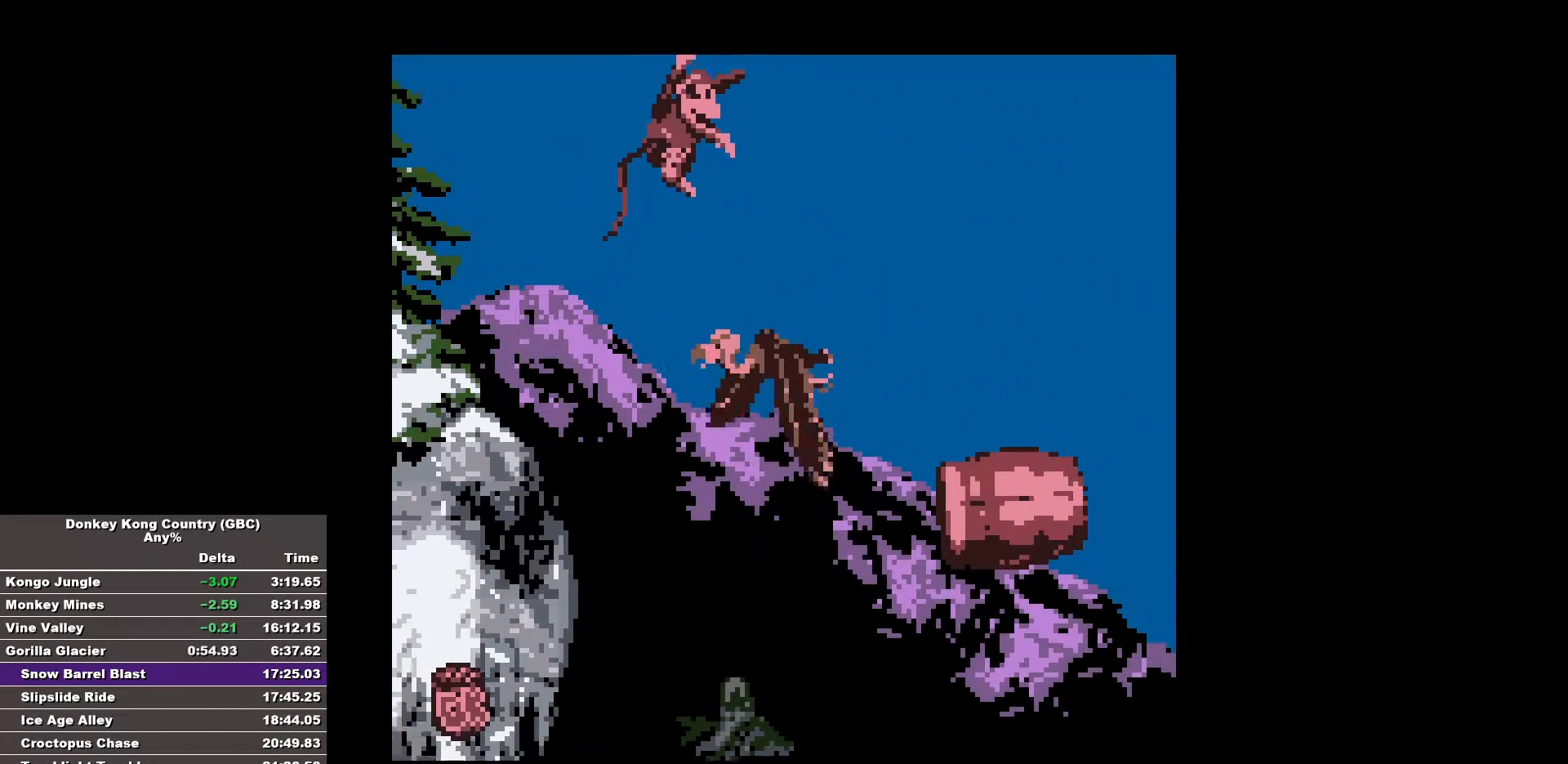
{"buttons": ["B", "DPAD_RIGHT"], "events": []}
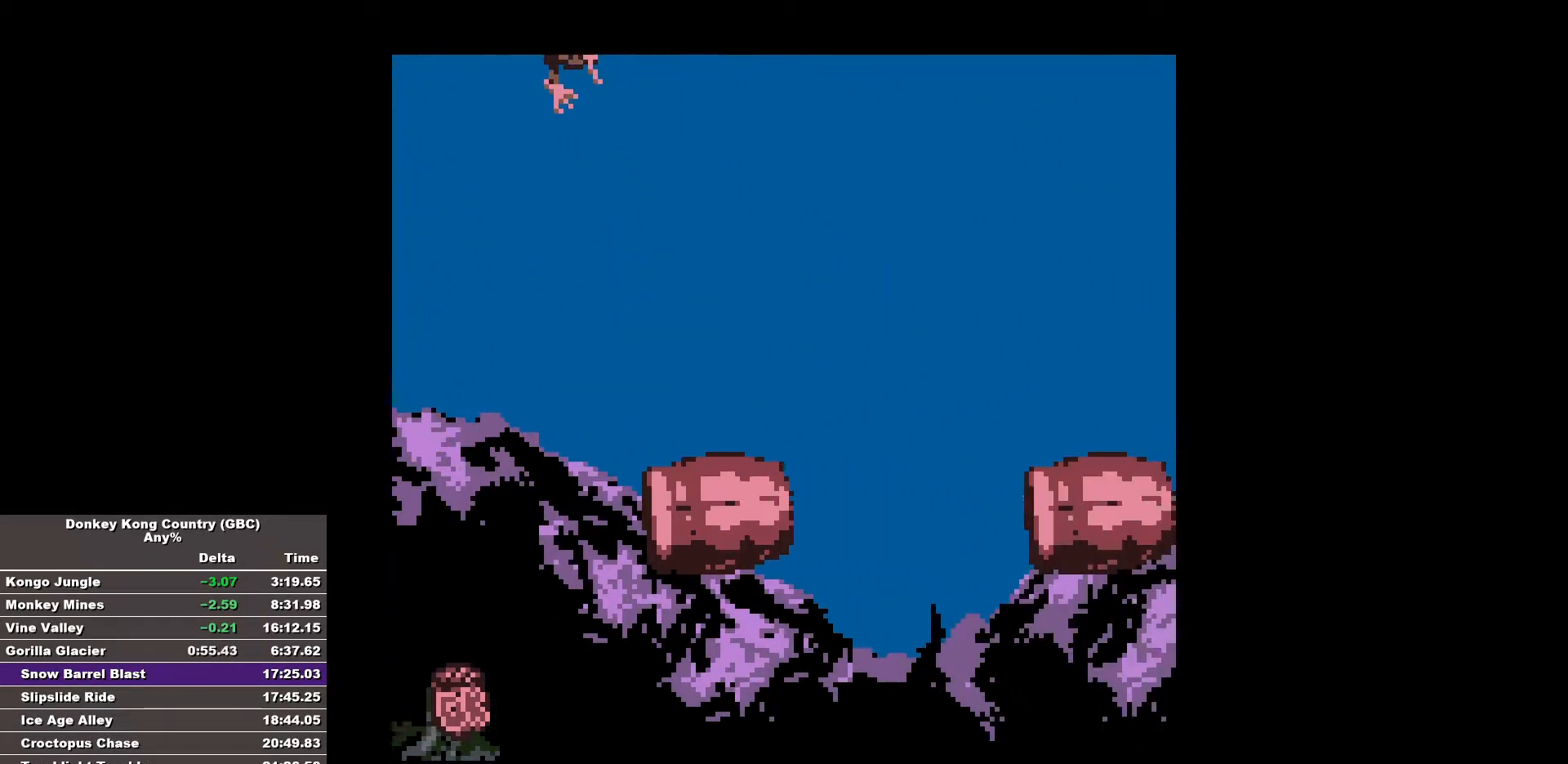
{"buttons": ["B", "DPAD_RIGHT"], "events": []}
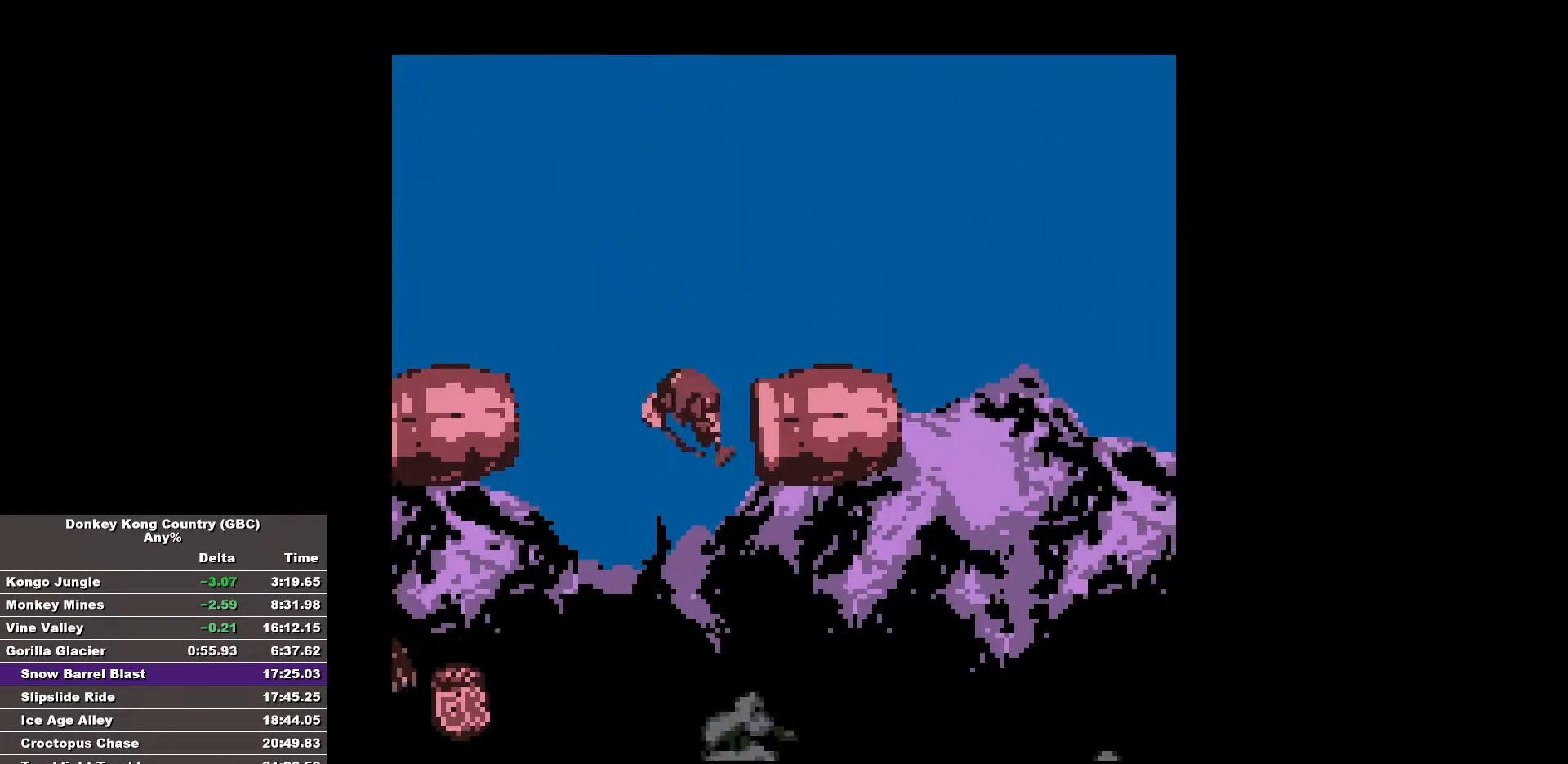
{"buttons": [], "events": [[417, "B", "up"], [417, "DPAD_RIGHT", "up"]]}
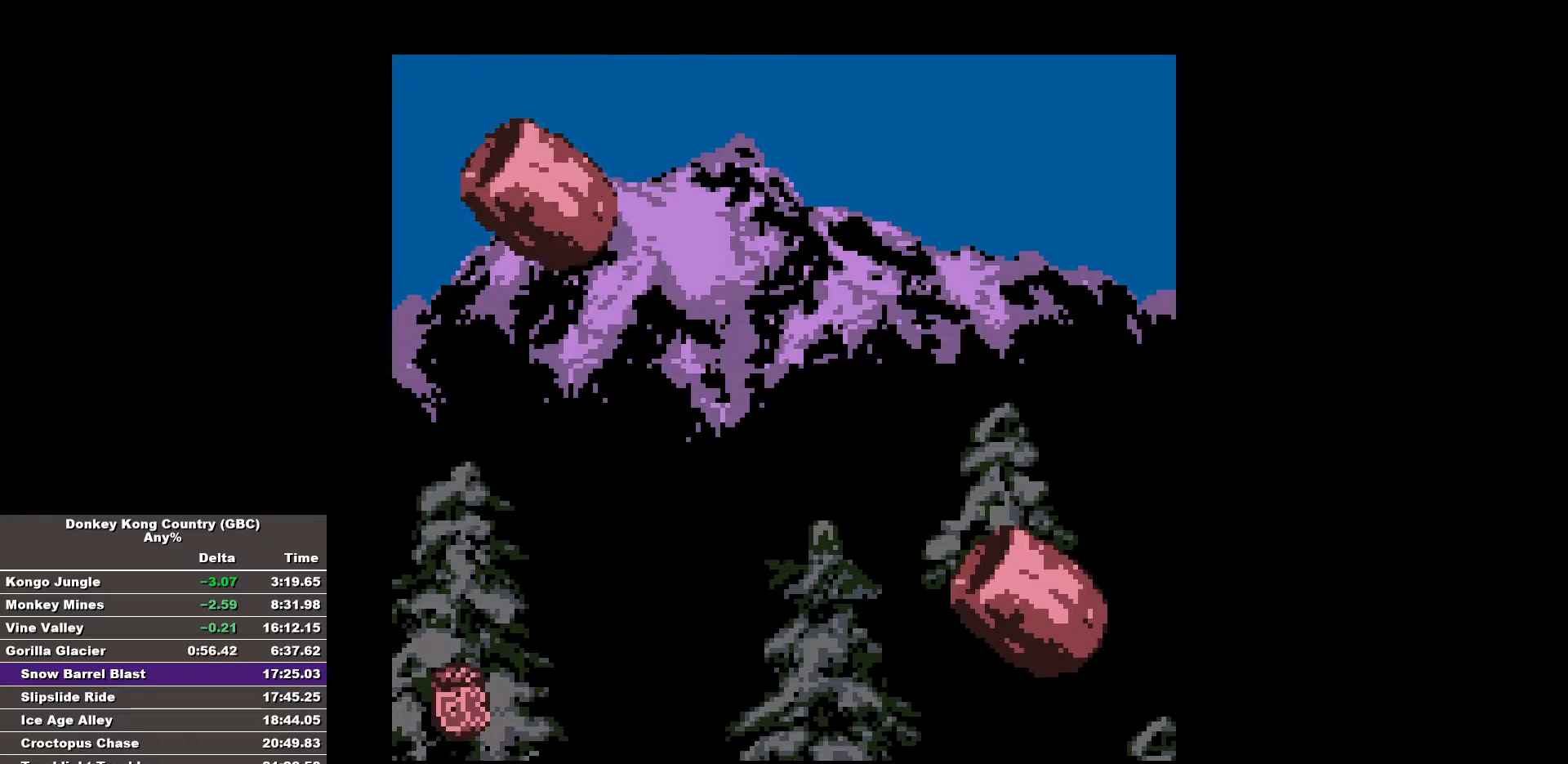
{"buttons": [], "events": []}
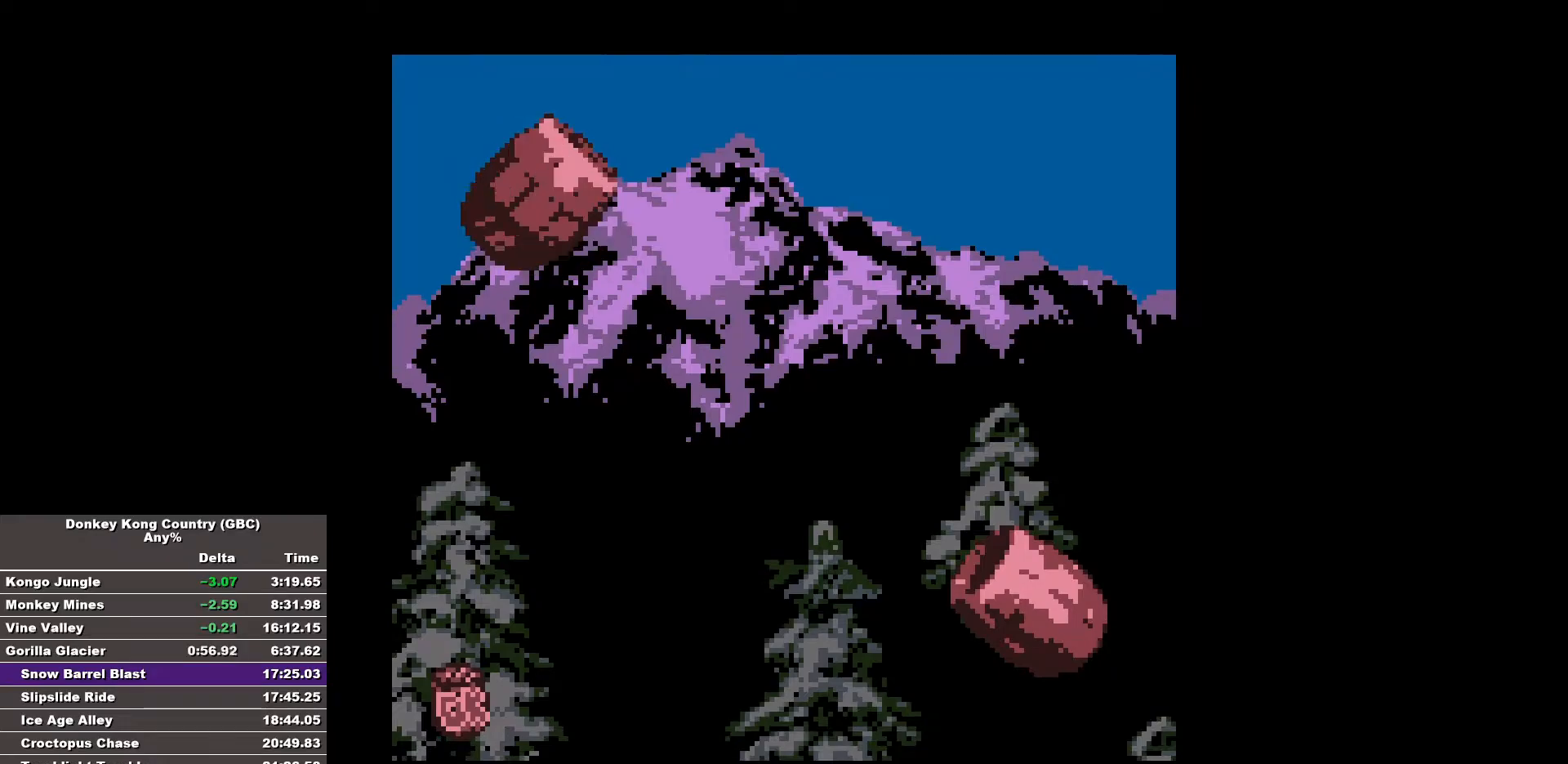
{"buttons": [], "events": []}
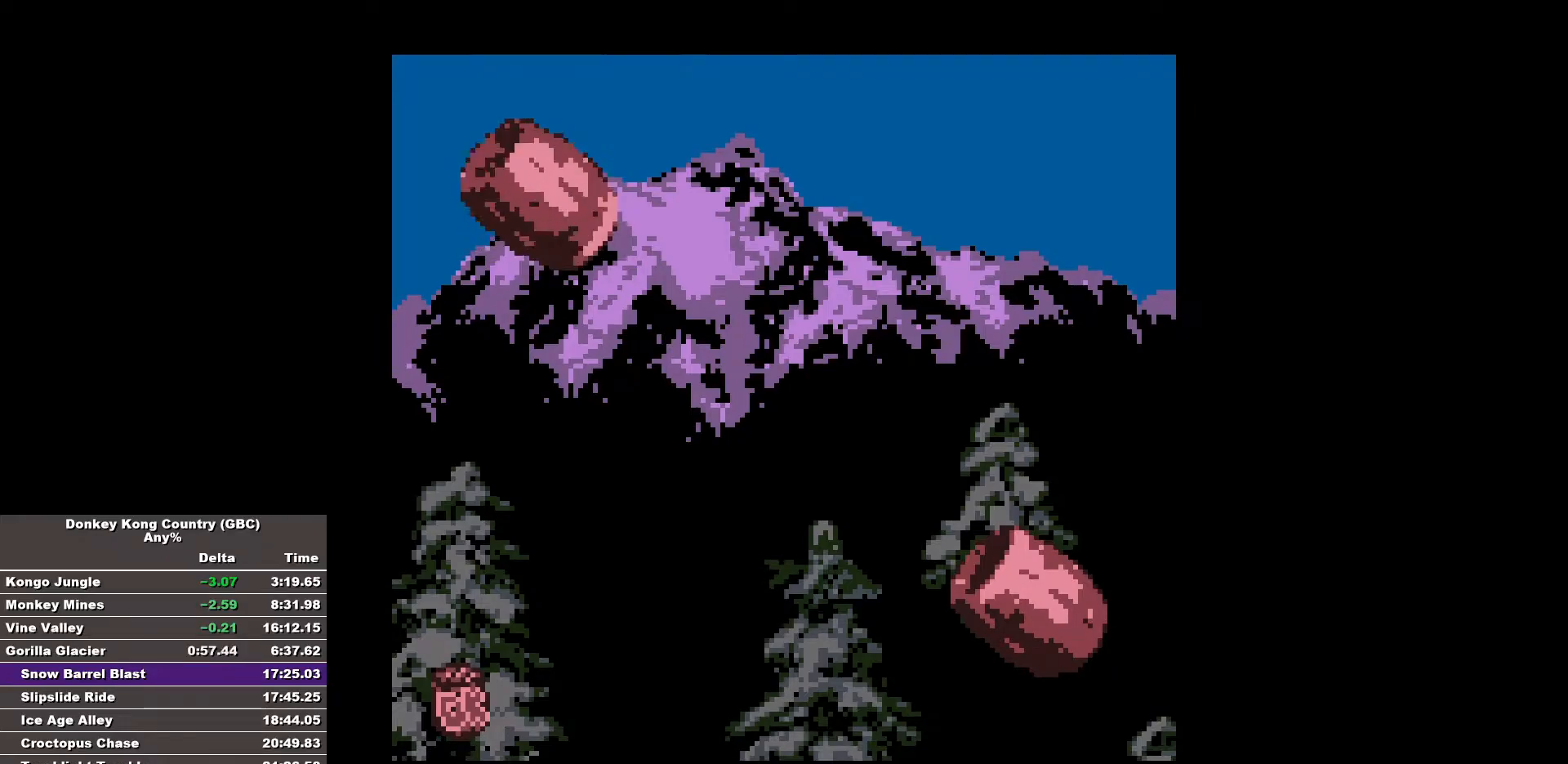
{"buttons": [], "events": []}
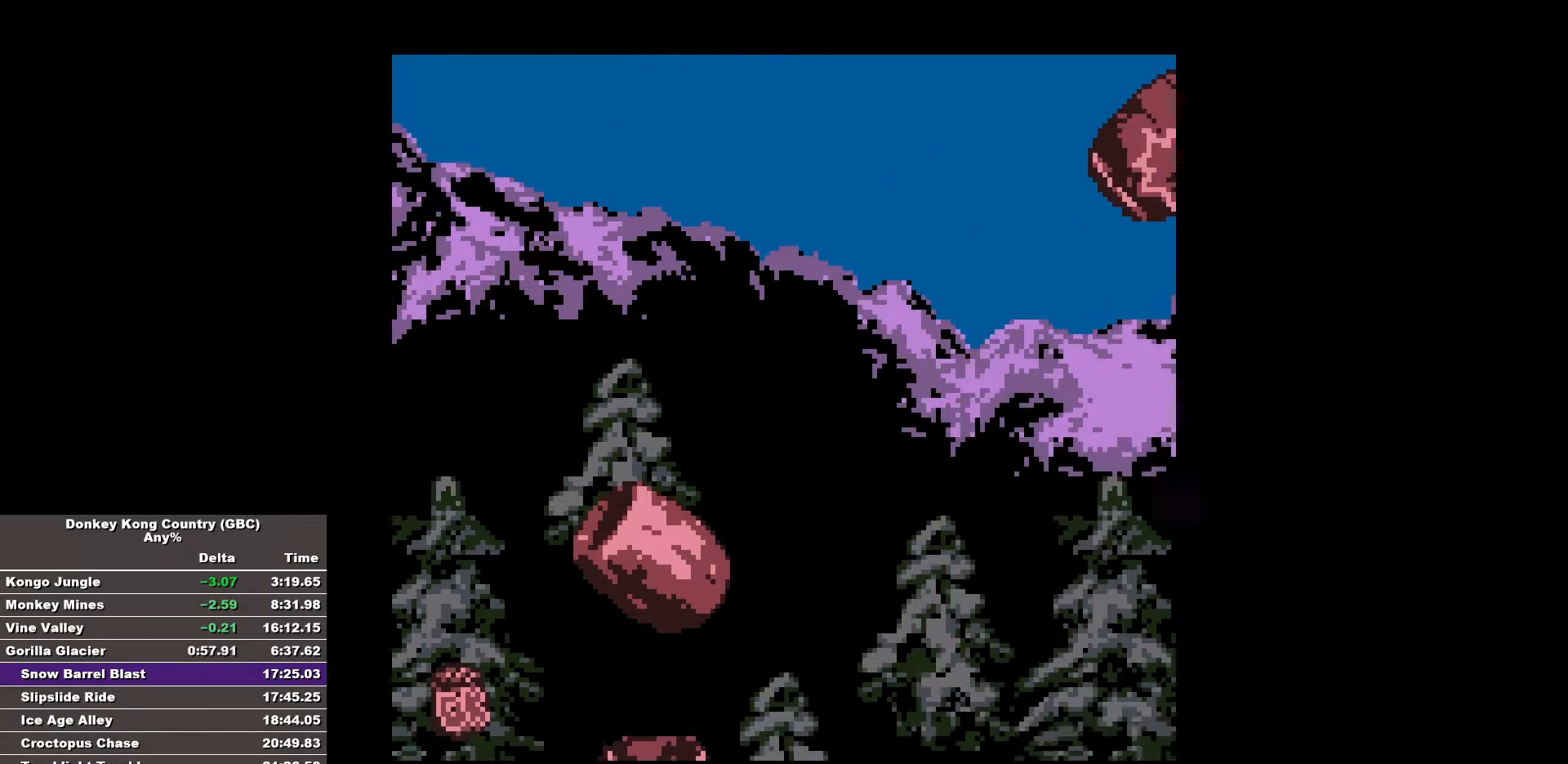
{"buttons": [], "events": []}
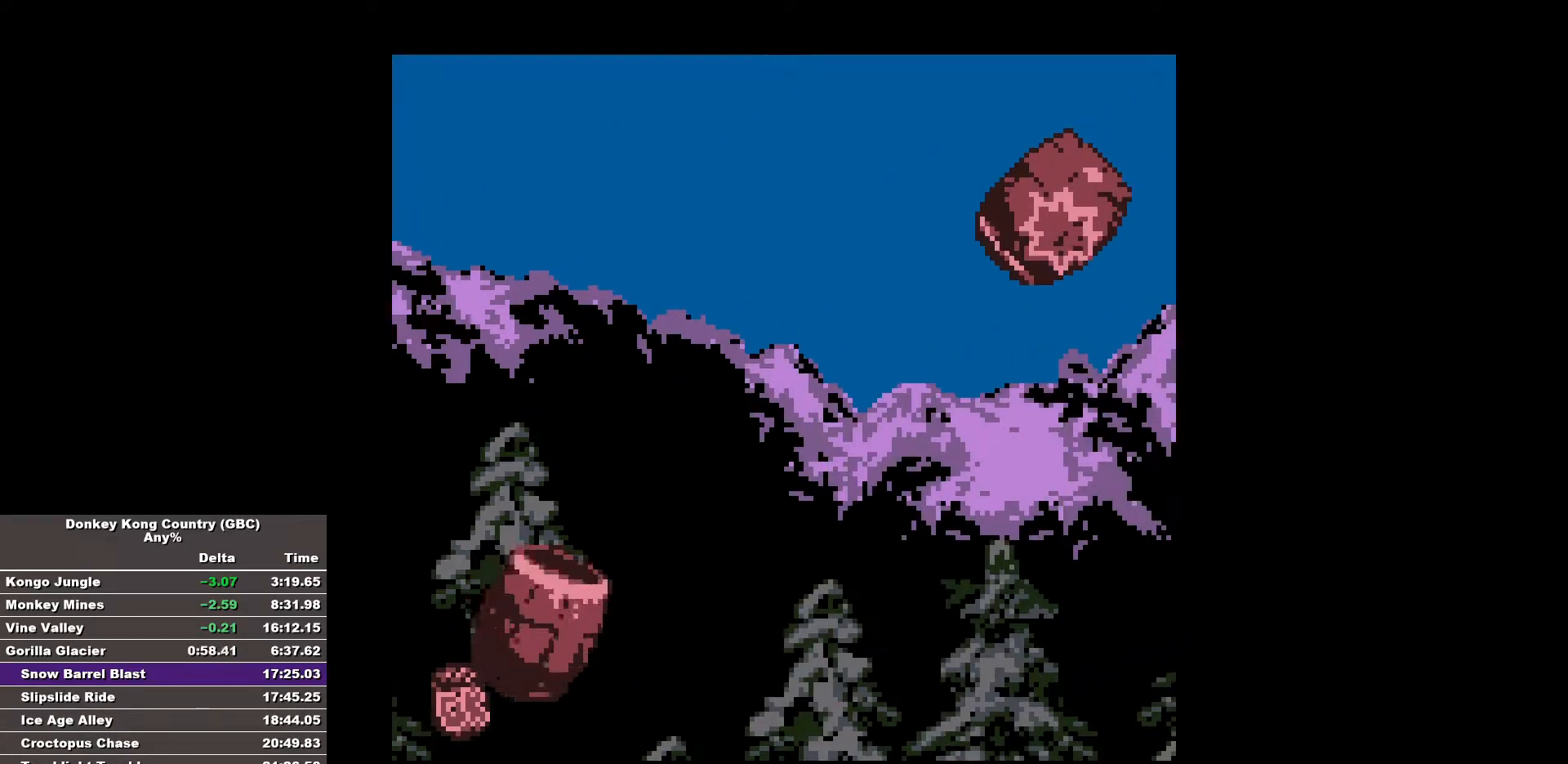
{"buttons": [], "events": []}
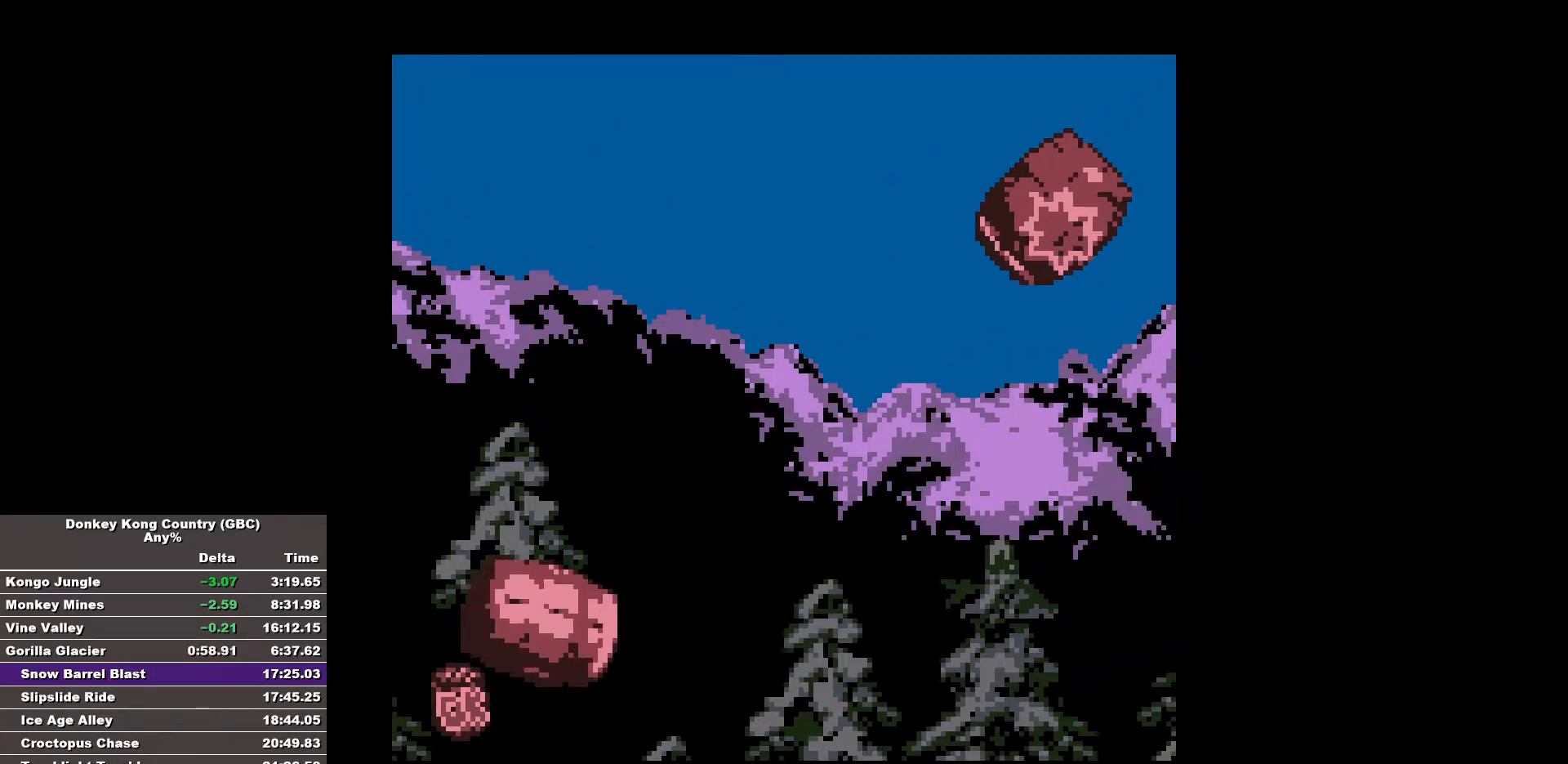
{"buttons": [], "events": []}
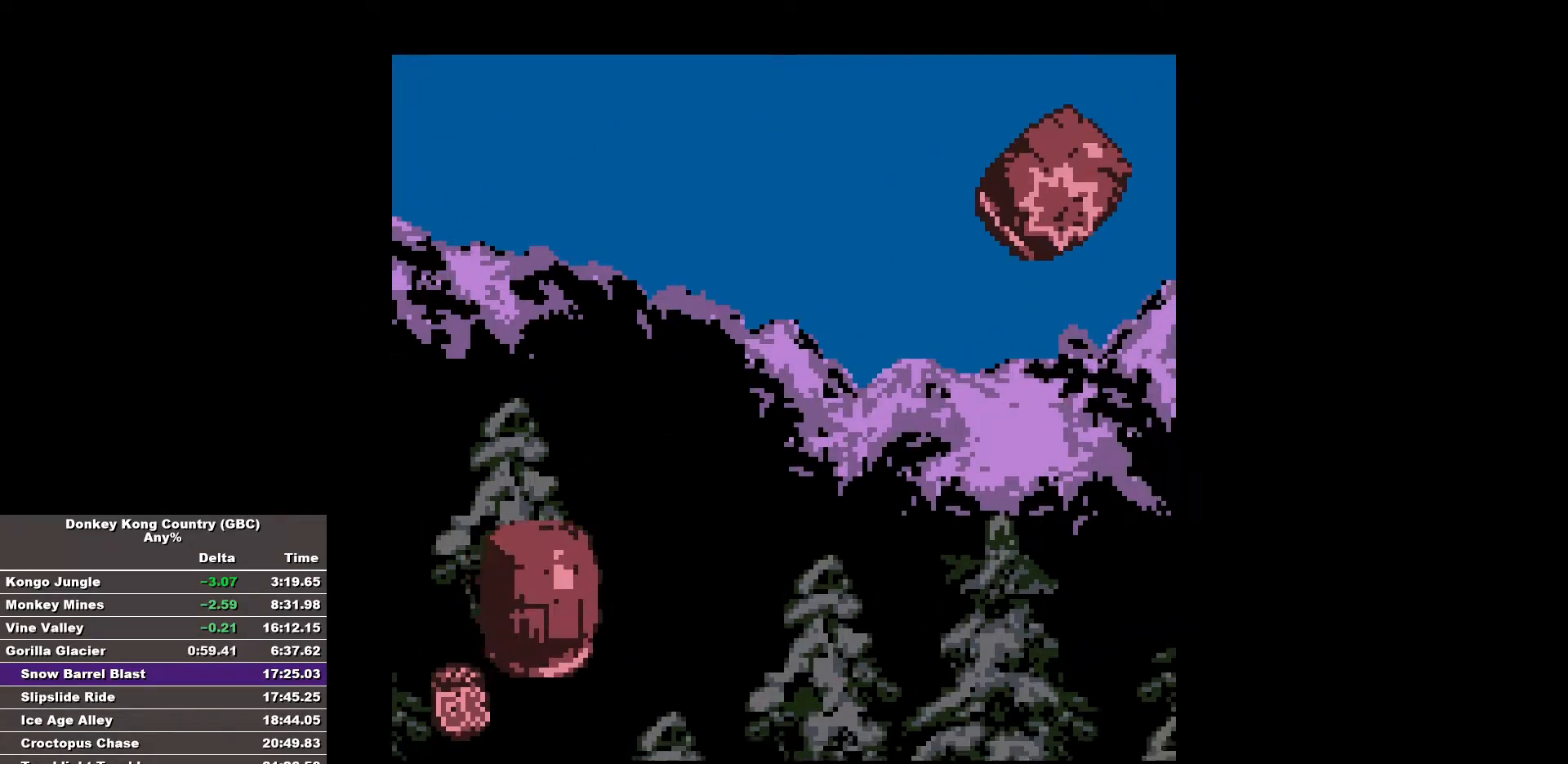
{"buttons": [], "events": []}